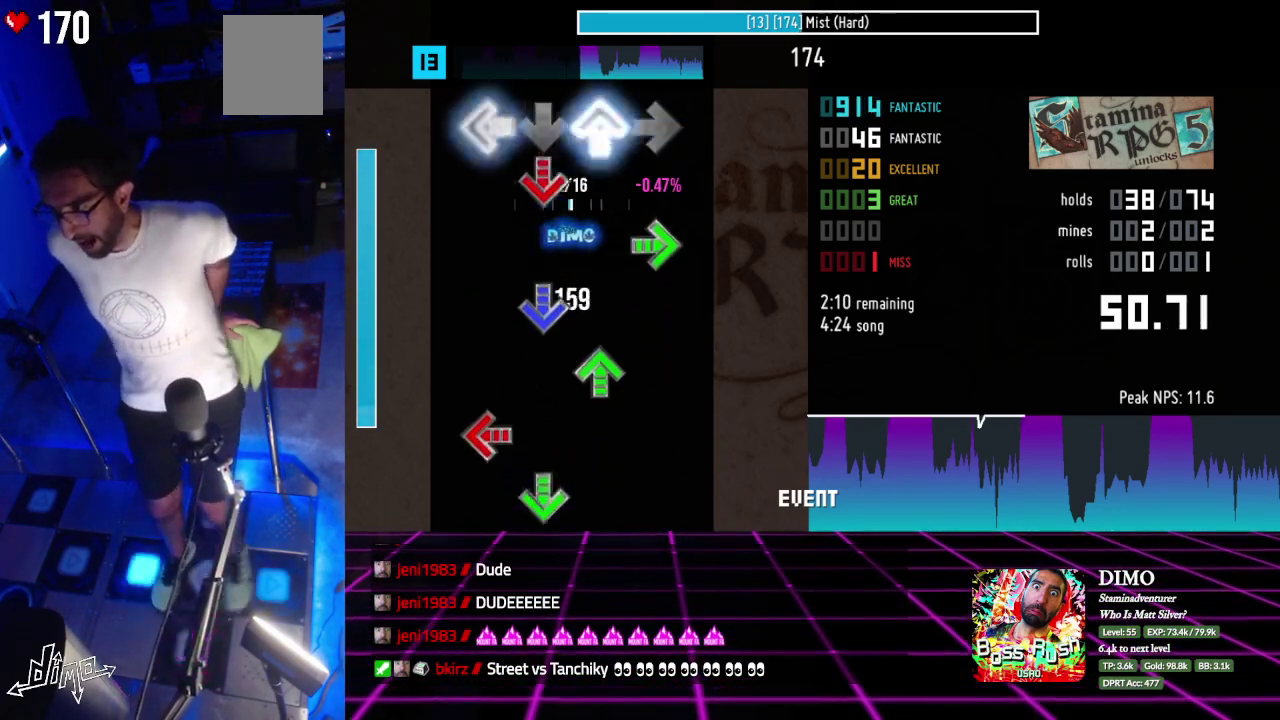
Gameplay with a controller; each line is a JSON object with the inputs held at the frame after it (dt_ms = milliseconds from this image to that frame). "events" lists button and stick changes between this image and that frame as [ms after this image, input, new state], when the widget could be followed in between. Not read: L3 R3.
{"dt_ms": 500, "buttons": ["DPAD_LEFT"]}
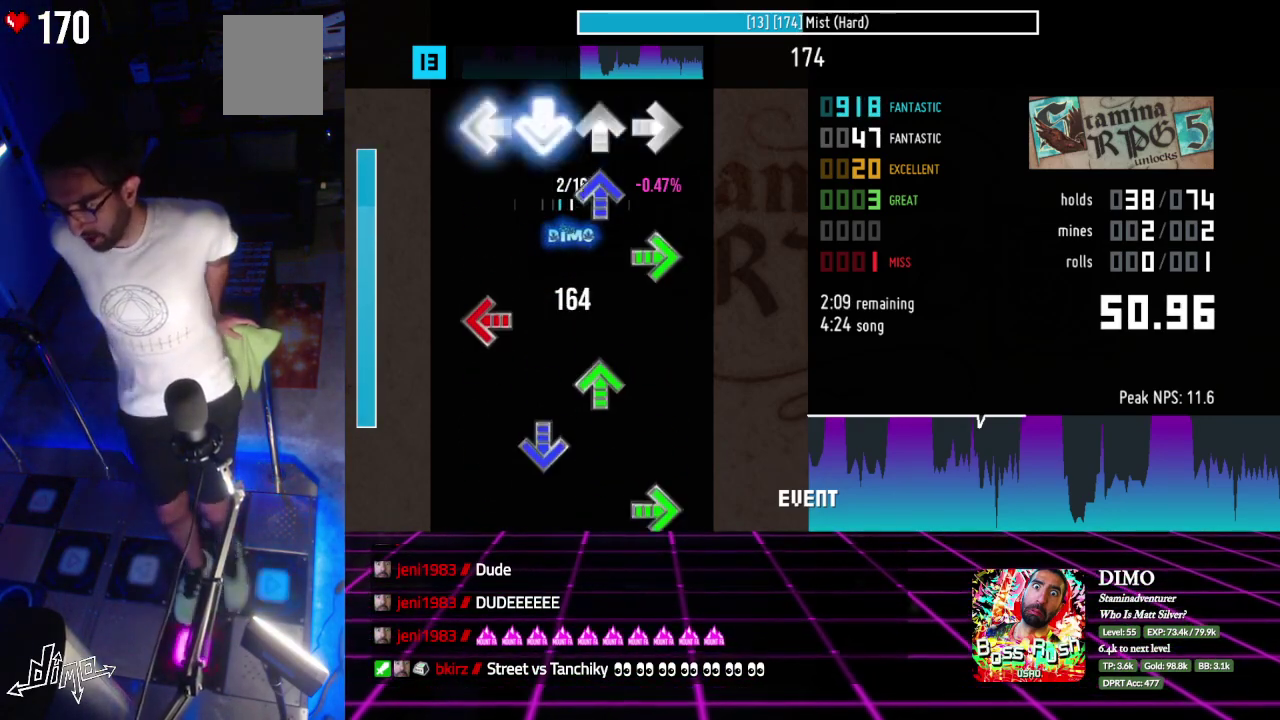
{"dt_ms": 500, "buttons": ["DPAD_DOWN"]}
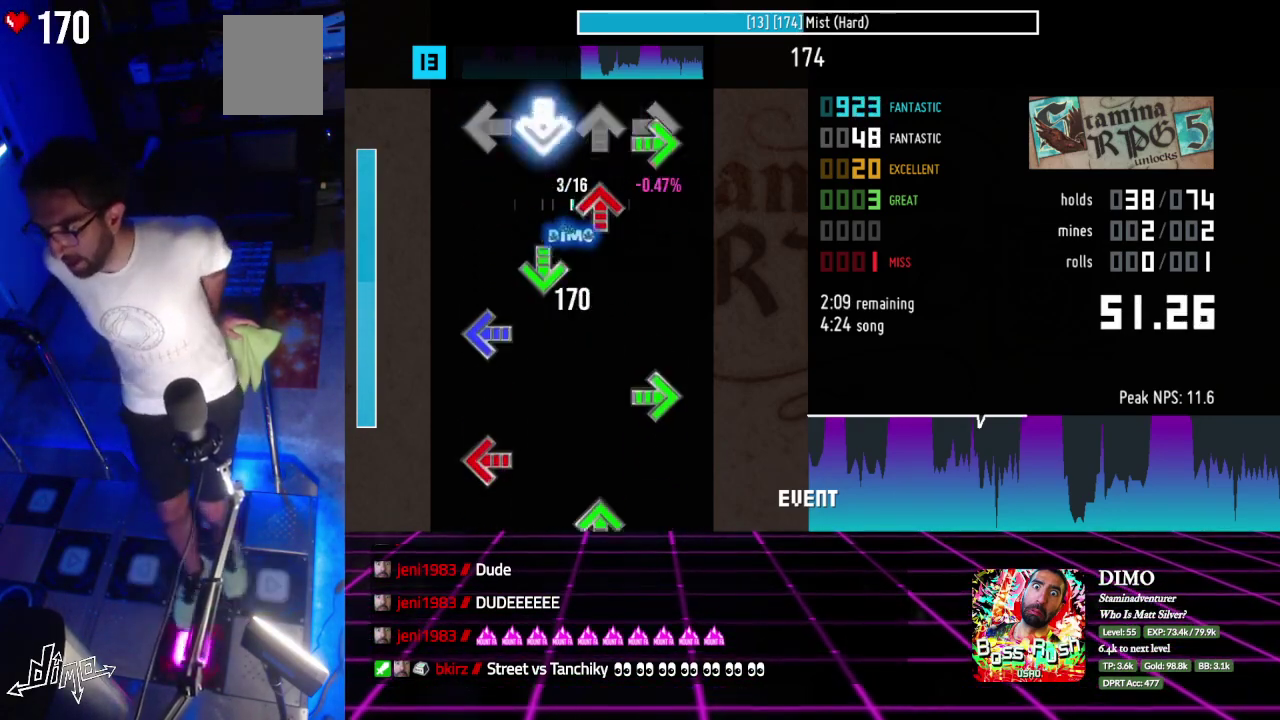
{"dt_ms": 500, "buttons": ["DPAD_LEFT"]}
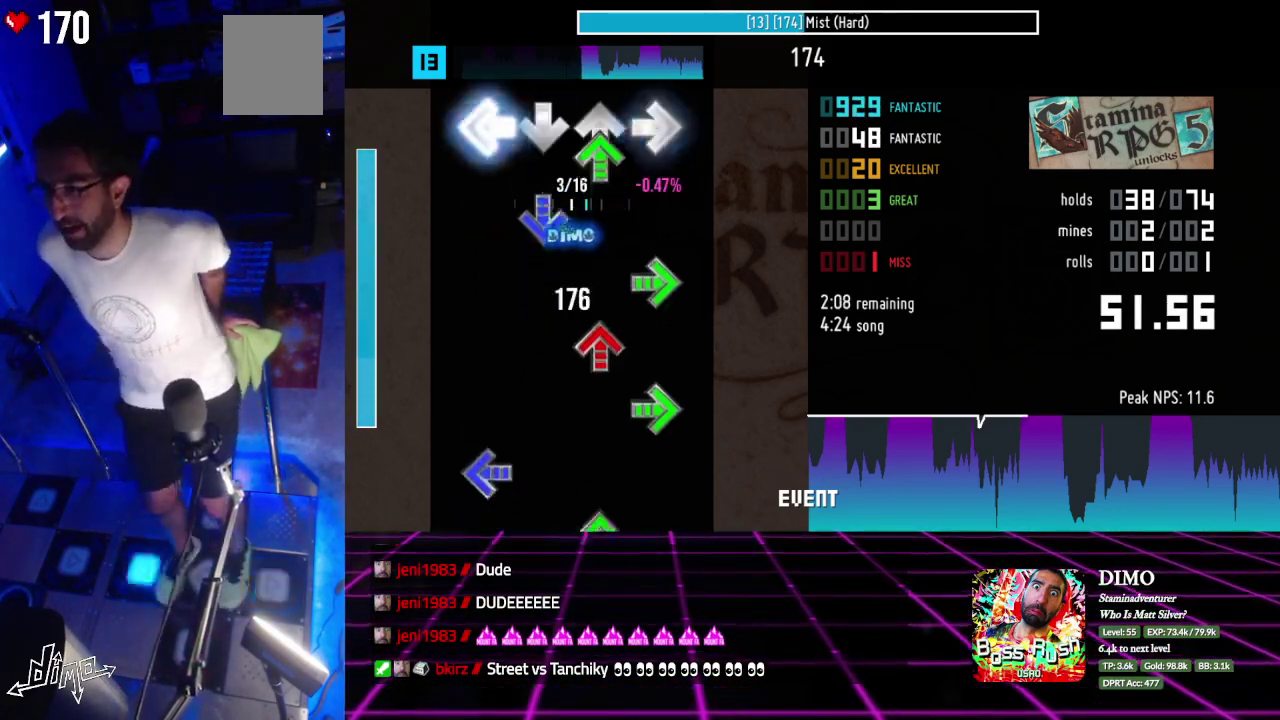
{"dt_ms": 500, "buttons": ["DPAD_LEFT"]}
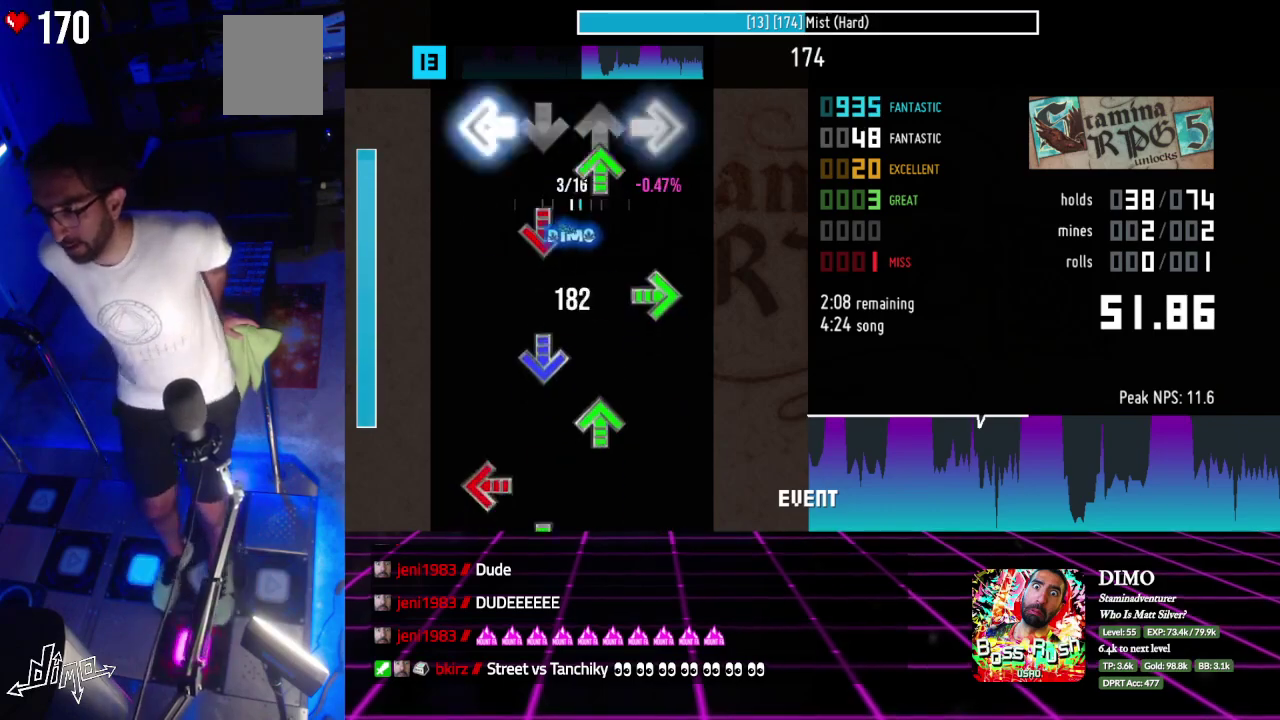
{"dt_ms": 500, "buttons": ["DPAD_LEFT"]}
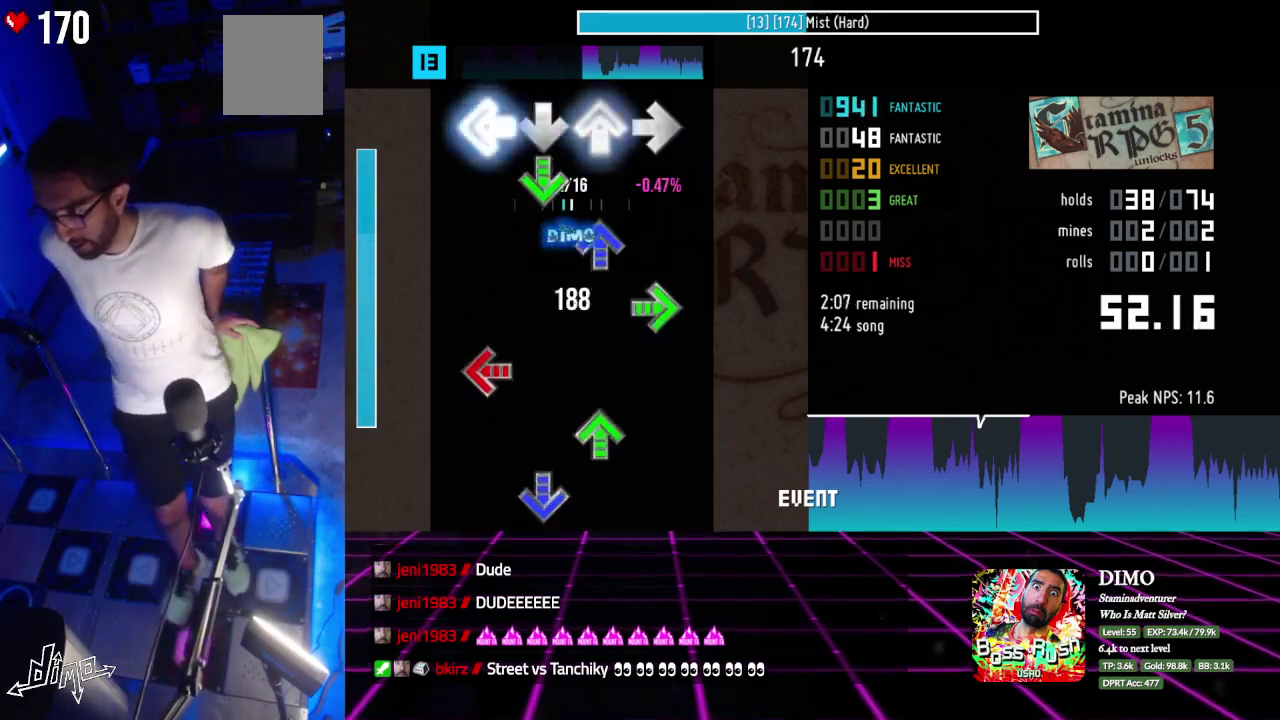
{"dt_ms": 500, "buttons": ["DPAD_UP"], "events": [[67, "DPAD_LEFT", "up"], [100, "DPAD_DOWN", "down"], [150, "DPAD_DOWN", "up"], [183, "DPAD_UP", "down"], [267, "DPAD_UP", "up"], [283, "DPAD_RIGHT", "down"], [367, "DPAD_RIGHT", "up"], [433, "DPAD_UP", "down"]]}
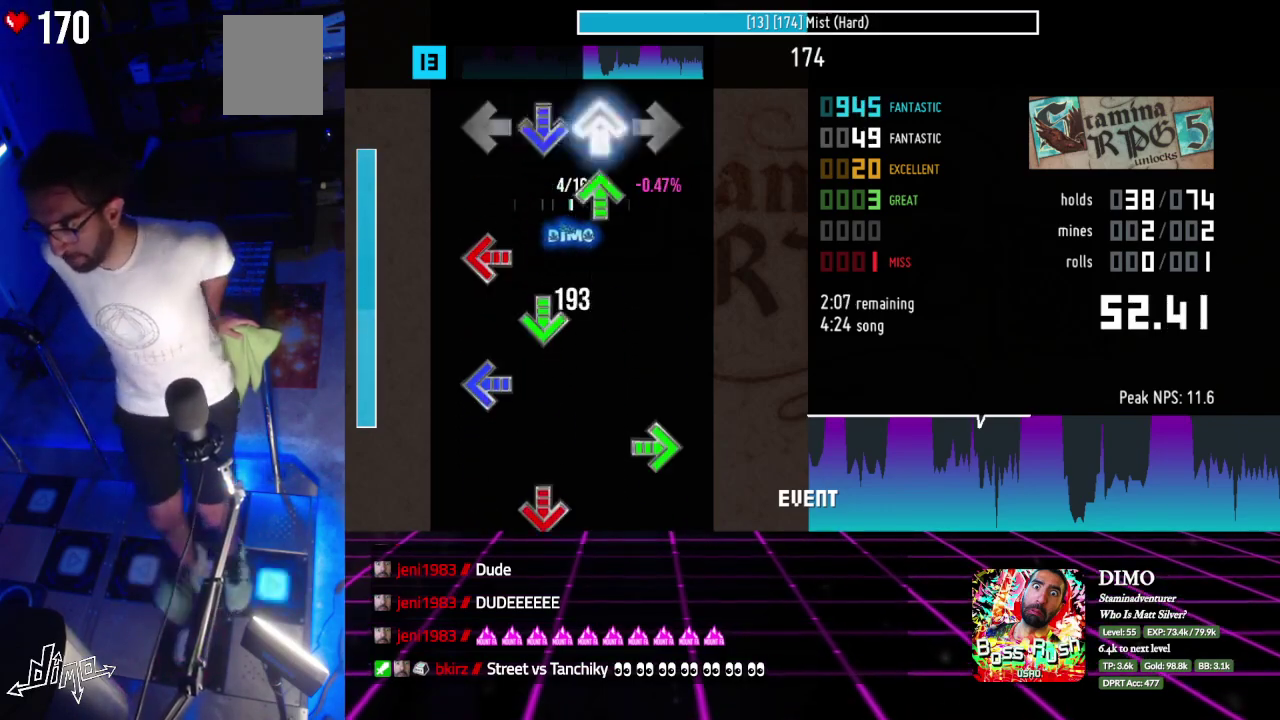
{"dt_ms": 500, "buttons": ["DPAD_RIGHT"]}
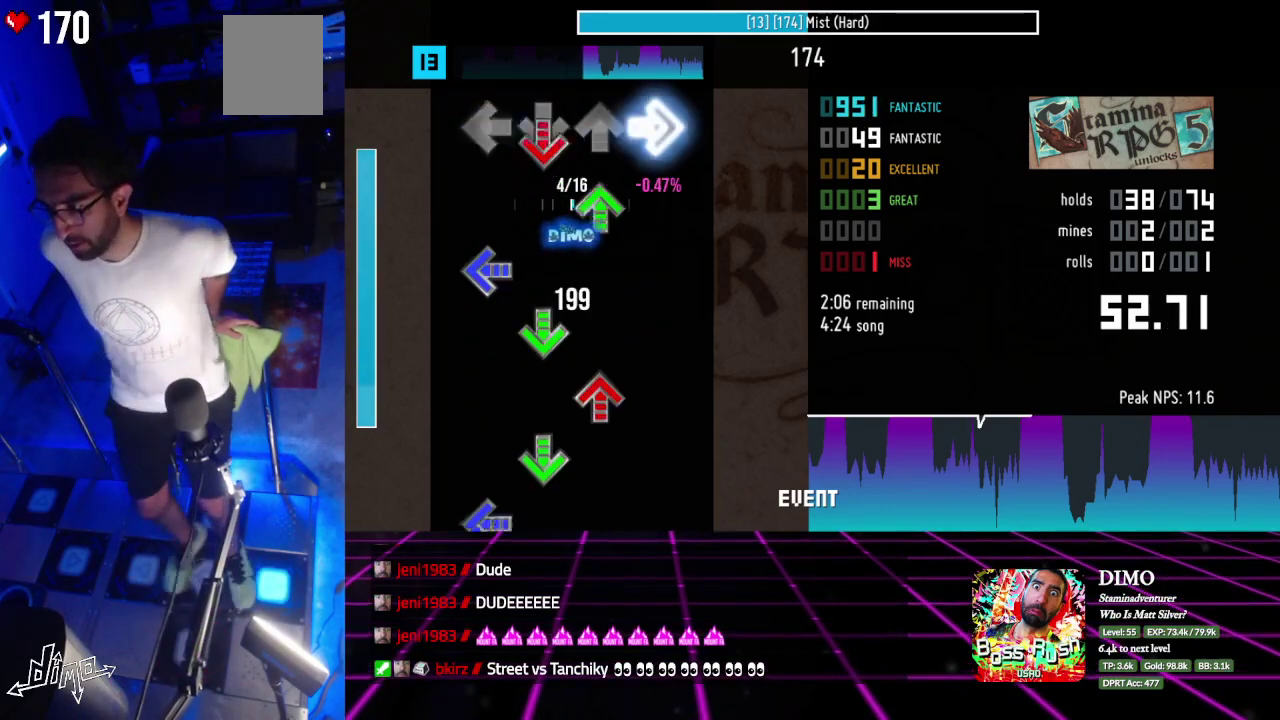
{"dt_ms": 500, "buttons": ["DPAD_DOWN"]}
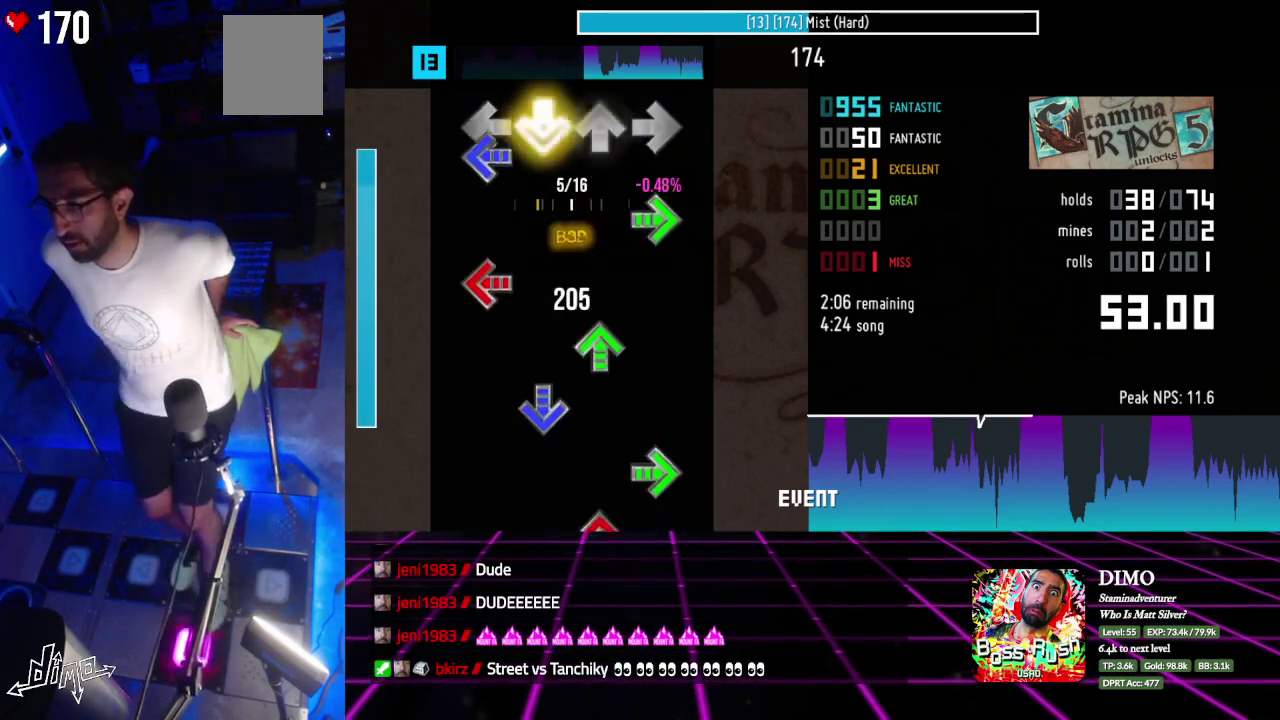
{"dt_ms": 1000, "buttons": []}
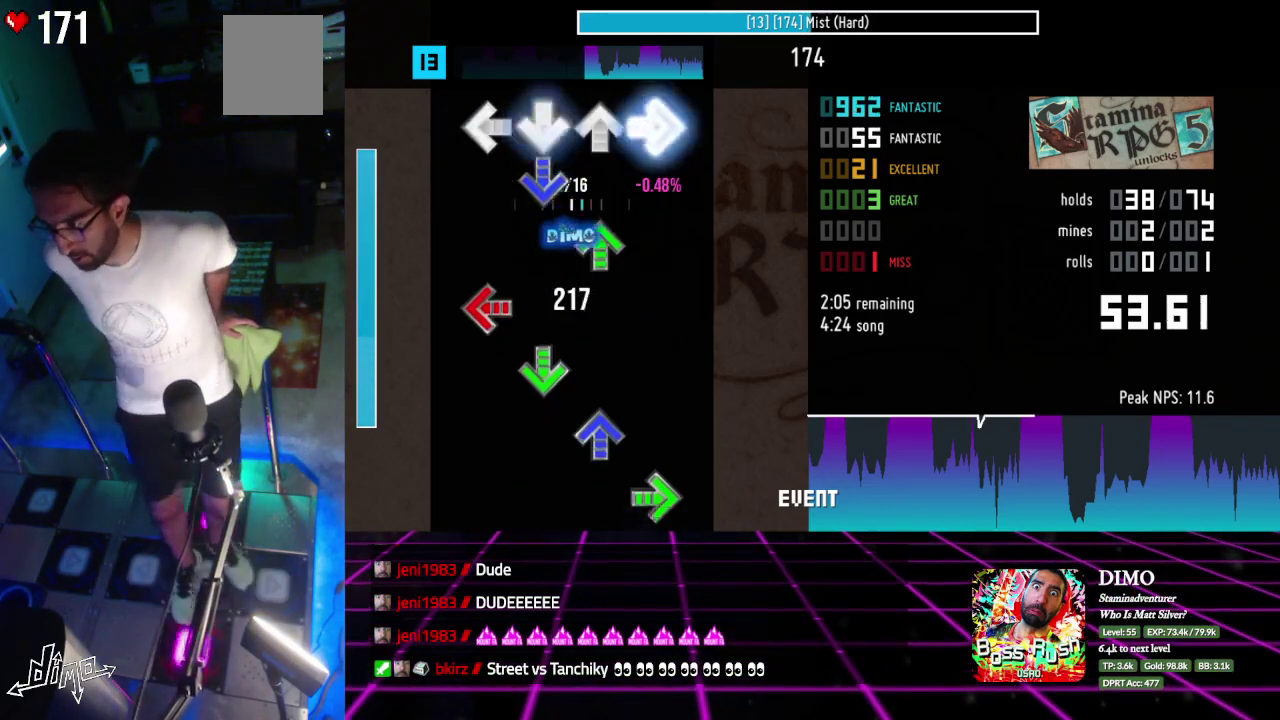
{"dt_ms": 500, "buttons": ["DPAD_UP"]}
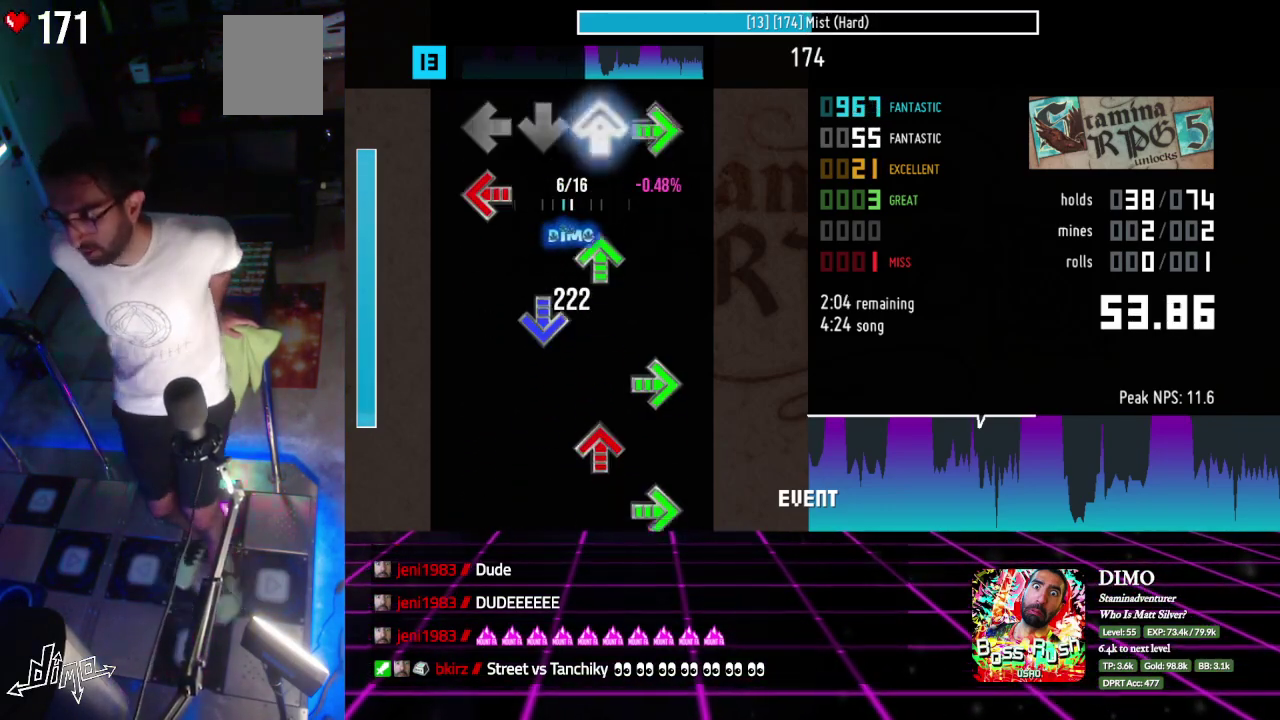
{"dt_ms": 500, "buttons": ["DPAD_UP"]}
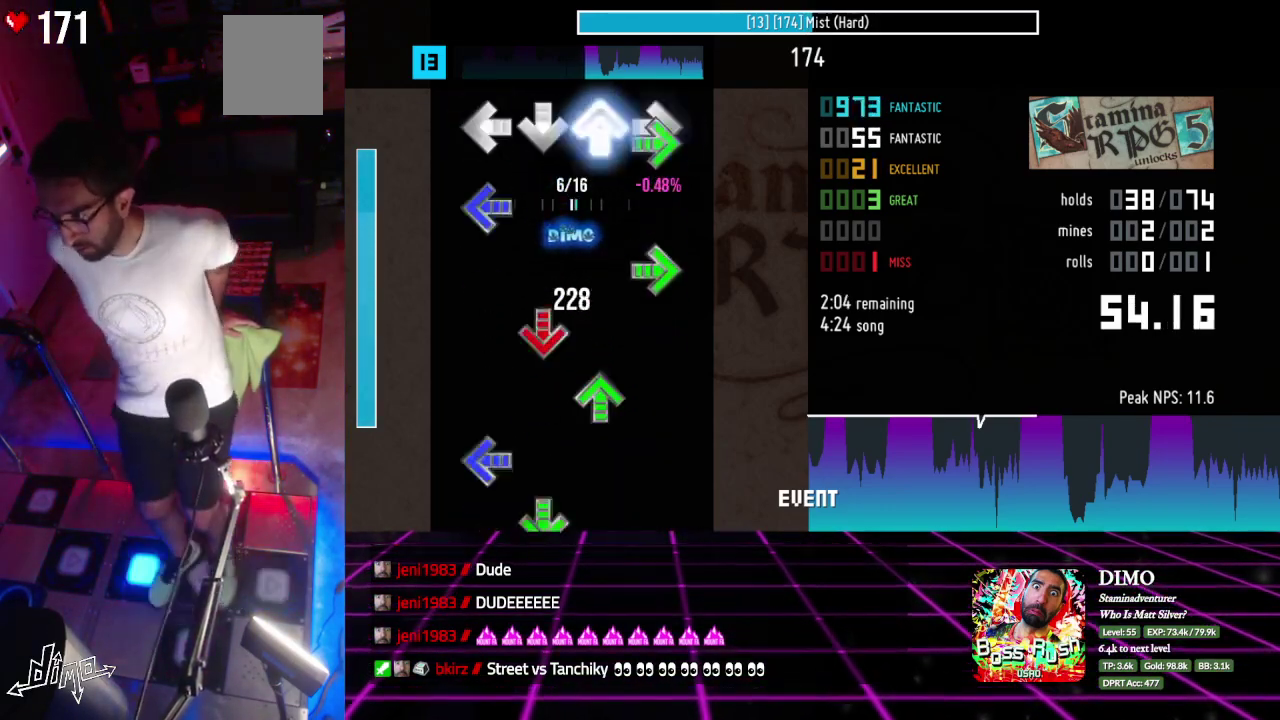
{"dt_ms": 500, "buttons": ["DPAD_LEFT"]}
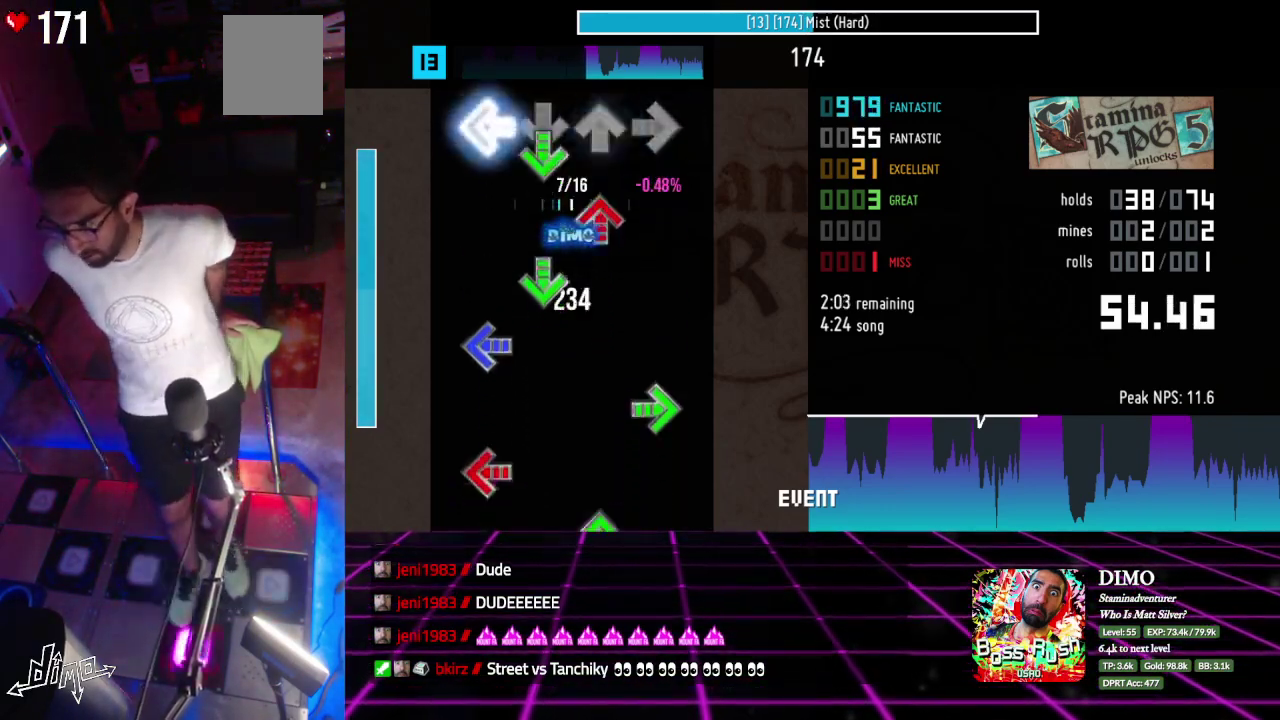
{"dt_ms": 500, "buttons": ["DPAD_LEFT"]}
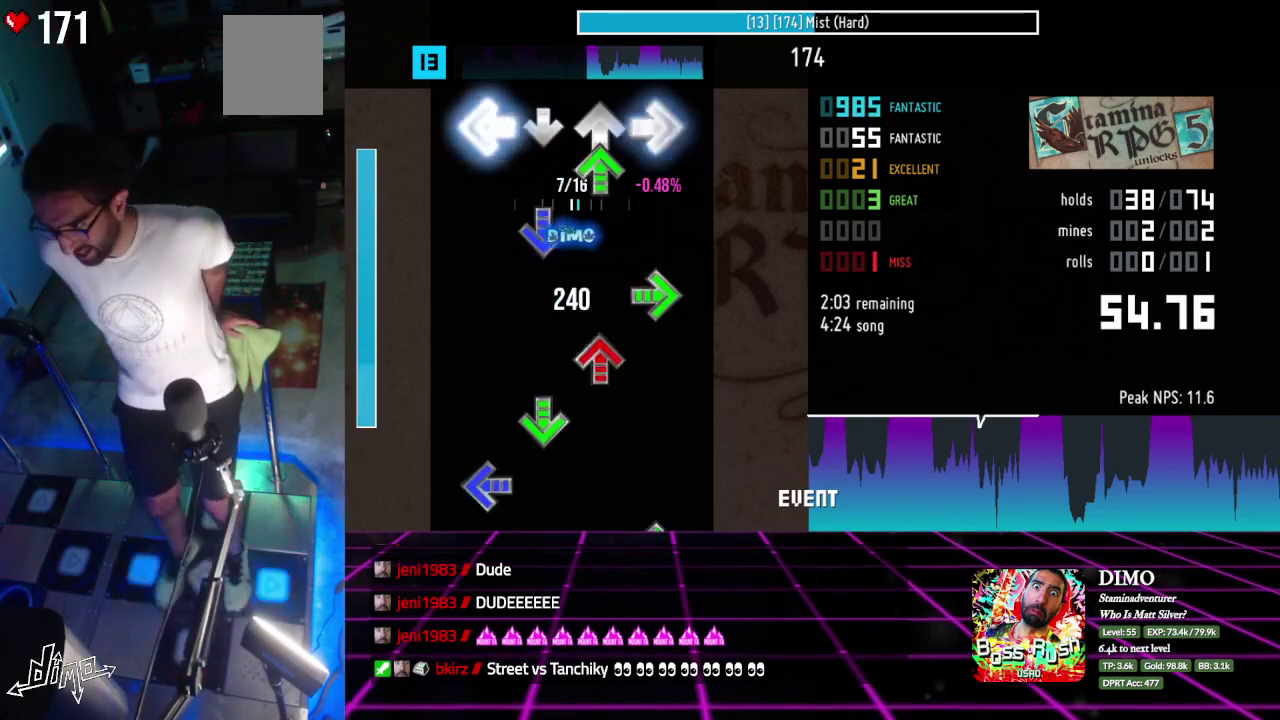
{"dt_ms": 500, "buttons": []}
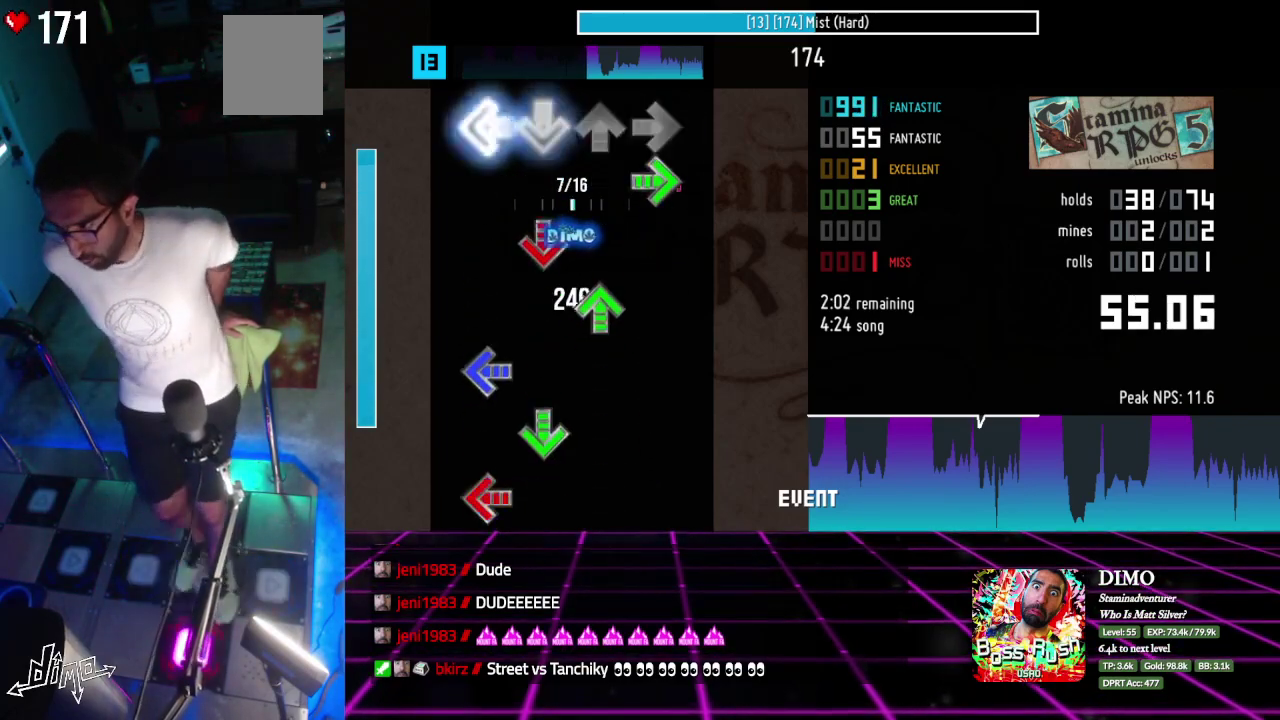
{"dt_ms": 500, "buttons": []}
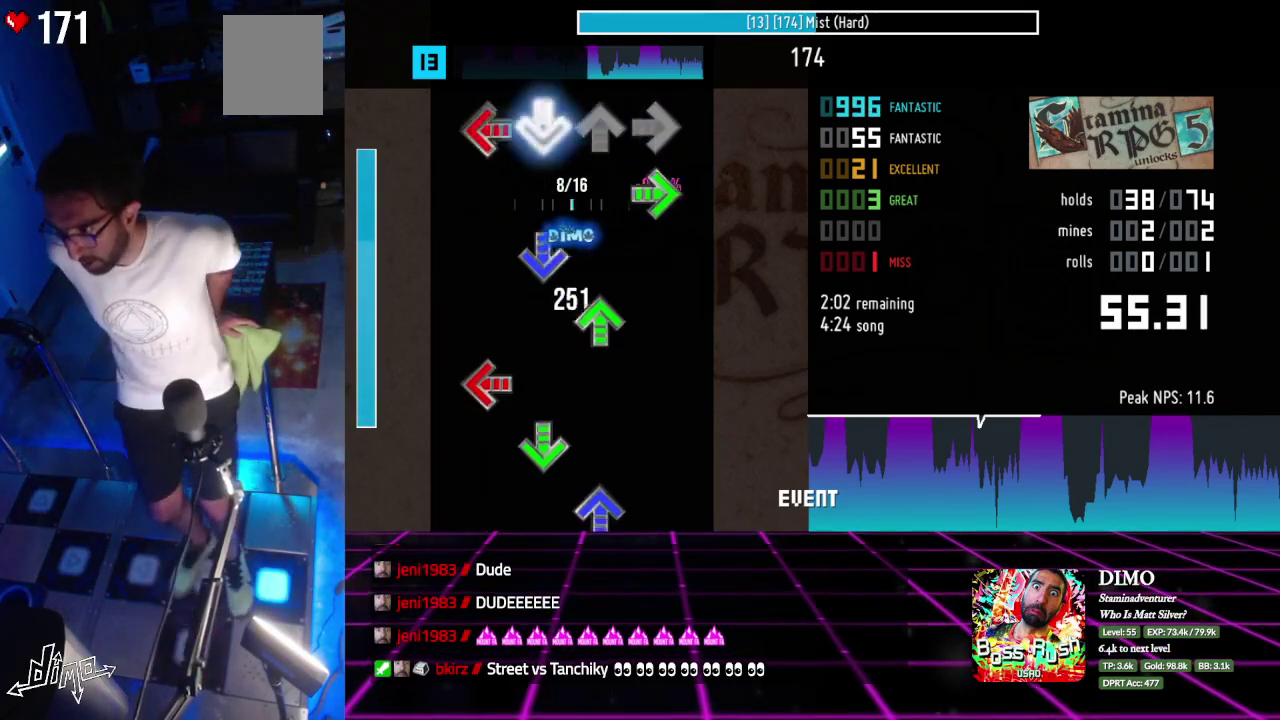
{"dt_ms": 500, "buttons": ["DPAD_DOWN"]}
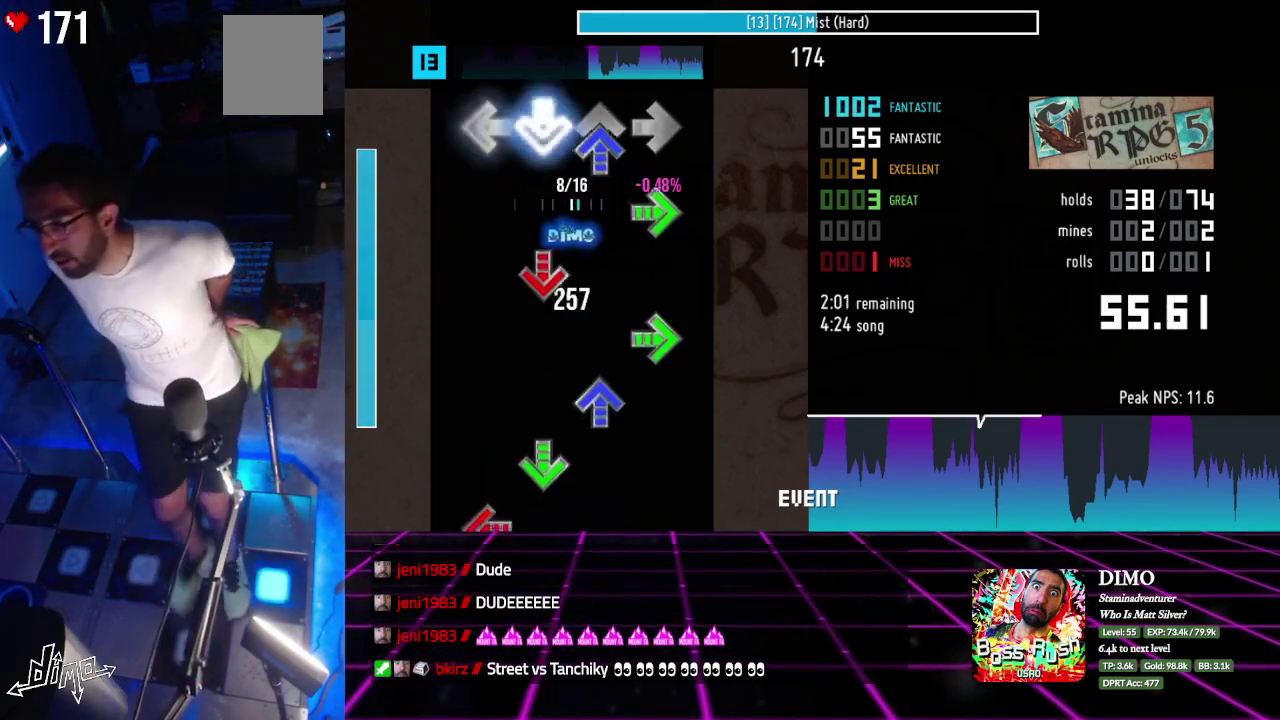
{"dt_ms": 500, "buttons": ["DPAD_DOWN"], "events": [[17, "DPAD_DOWN", "up"], [33, "DPAD_UP", "down"], [100, "DPAD_UP", "up"], [133, "DPAD_RIGHT", "down"], [217, "DPAD_DOWN", "down"], [217, "DPAD_RIGHT", "up"], [267, "DPAD_DOWN", "up"], [283, "DPAD_RIGHT", "down"], [350, "DPAD_RIGHT", "up"], [383, "DPAD_UP", "down"], [450, "DPAD_UP", "up"], [467, "DPAD_DOWN", "down"]]}
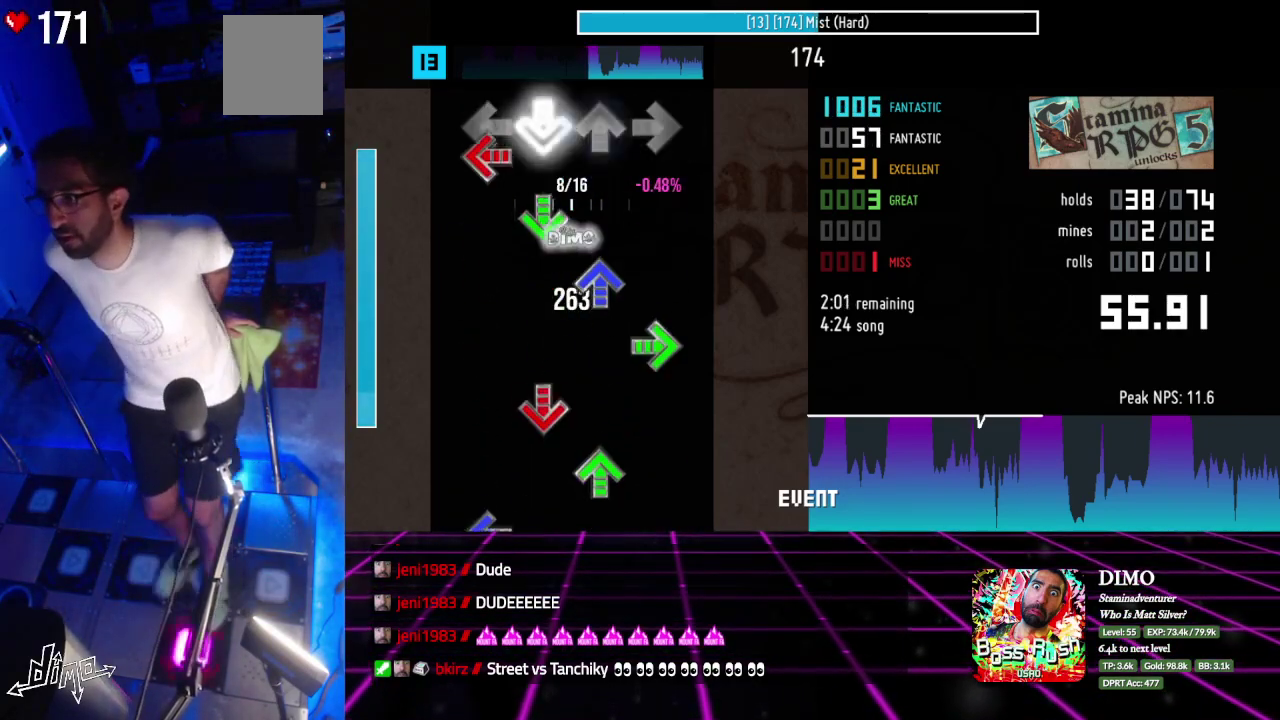
{"dt_ms": 500, "buttons": ["DPAD_UP"]}
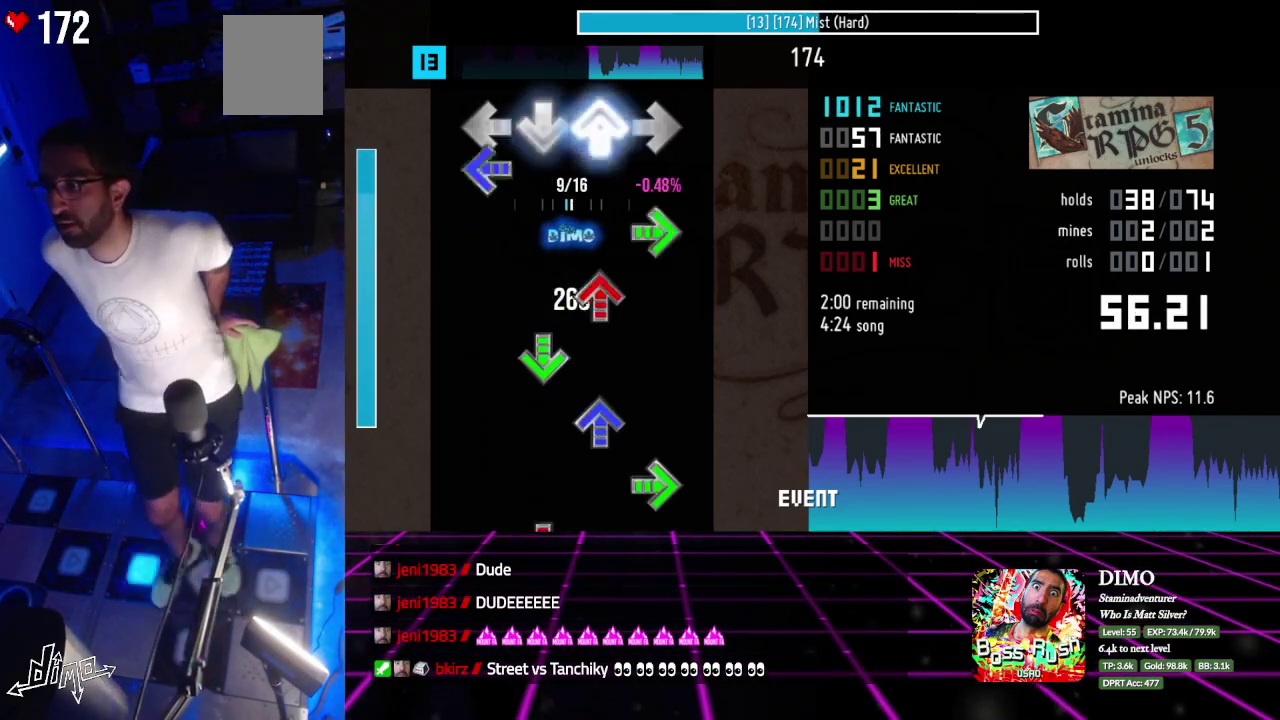
{"dt_ms": 500, "buttons": ["DPAD_RIGHT"]}
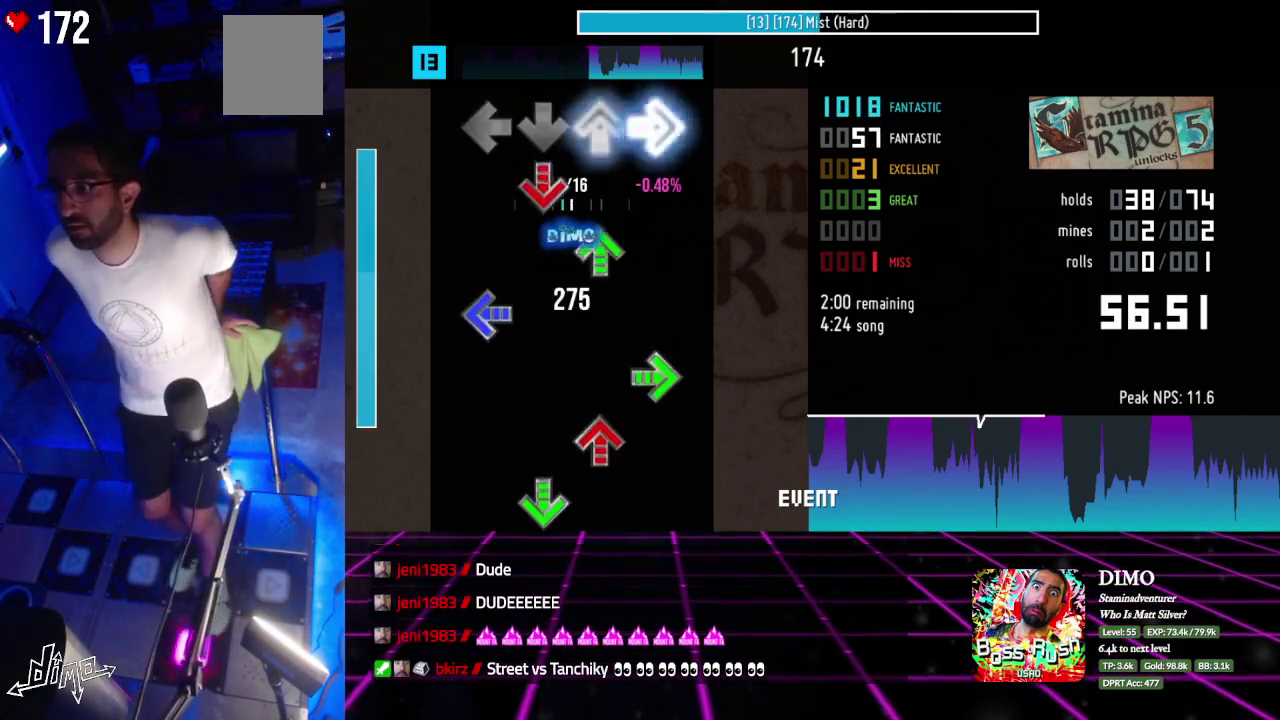
{"dt_ms": 500, "buttons": ["DPAD_UP"], "events": [[83, "DPAD_RIGHT", "up"], [167, "DPAD_UP", "down"], [250, "DPAD_UP", "up"], [267, "DPAD_LEFT", "down"], [350, "DPAD_RIGHT", "down"], [367, "DPAD_LEFT", "up"], [417, "DPAD_RIGHT", "up"], [433, "DPAD_UP", "down"]]}
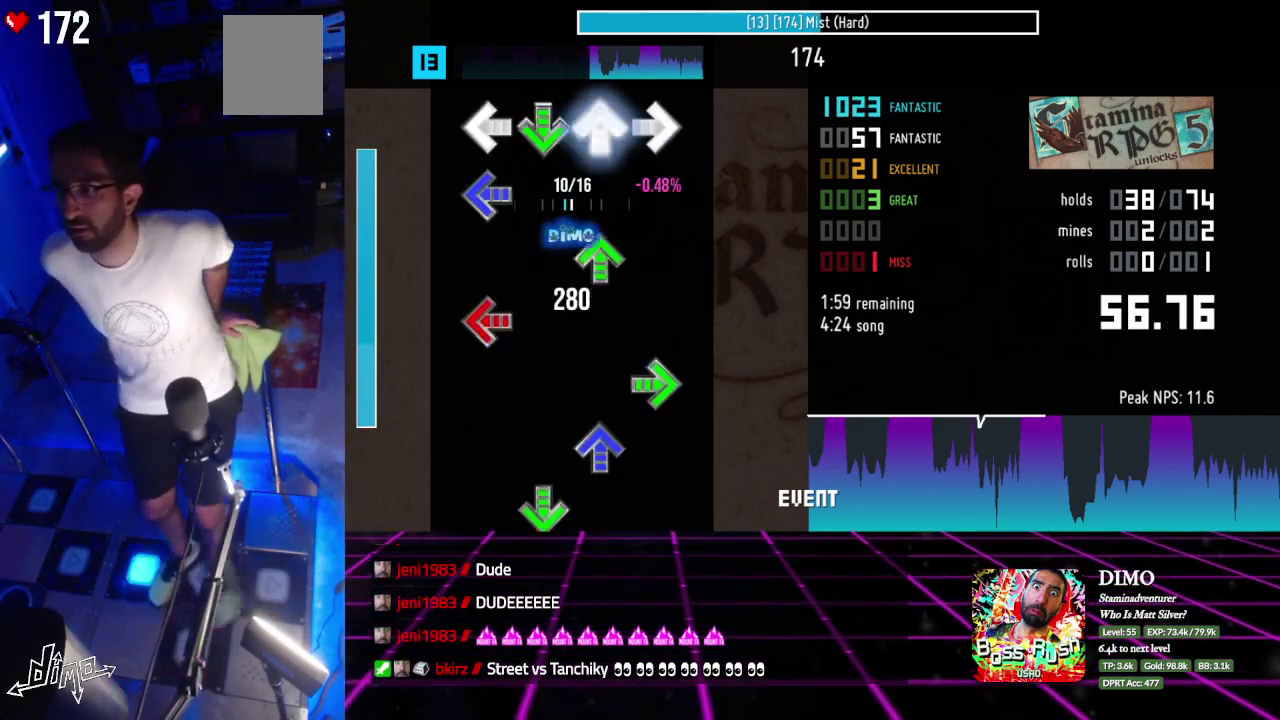
{"dt_ms": 500, "buttons": ["DPAD_UP"], "events": [[17, "DPAD_UP", "up"], [117, "DPAD_LEFT", "down"], [183, "DPAD_LEFT", "up"], [200, "DPAD_UP", "down"], [267, "DPAD_UP", "up"], [283, "DPAD_LEFT", "down"], [383, "DPAD_LEFT", "up"], [383, "DPAD_RIGHT", "down"], [433, "DPAD_RIGHT", "up"], [450, "DPAD_UP", "down"]]}
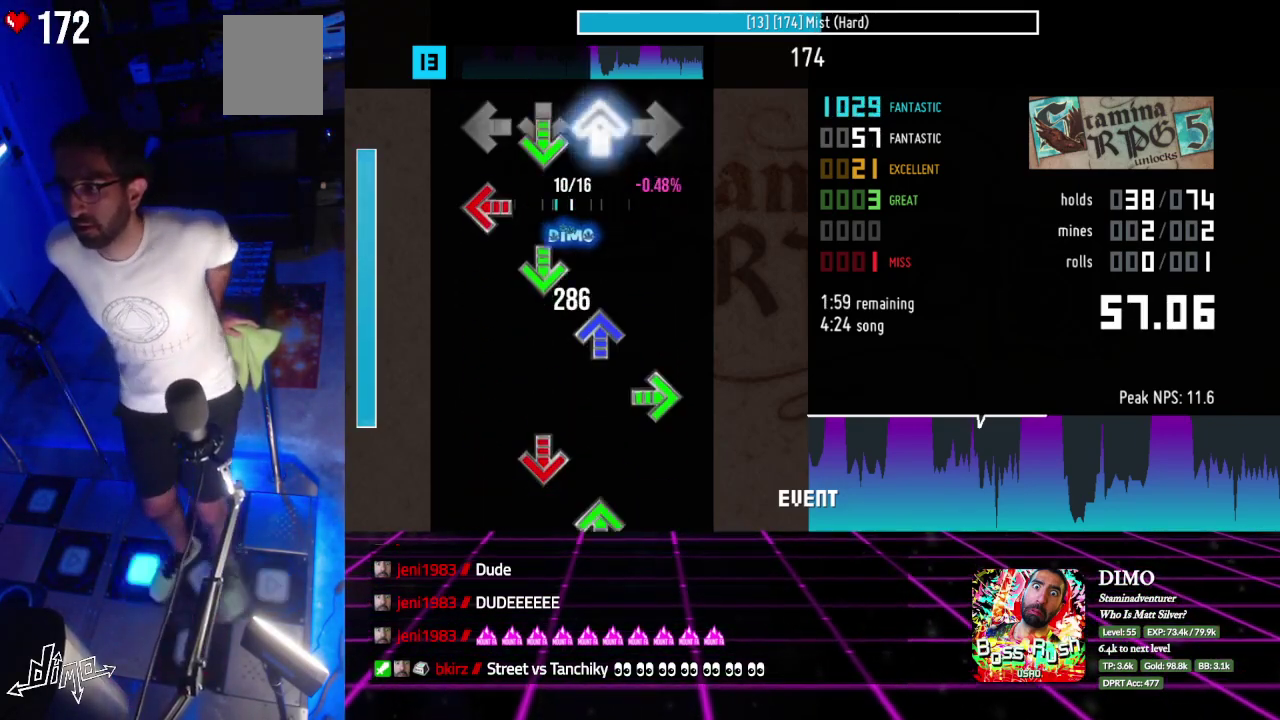
{"dt_ms": 500, "buttons": ["DPAD_DOWN"]}
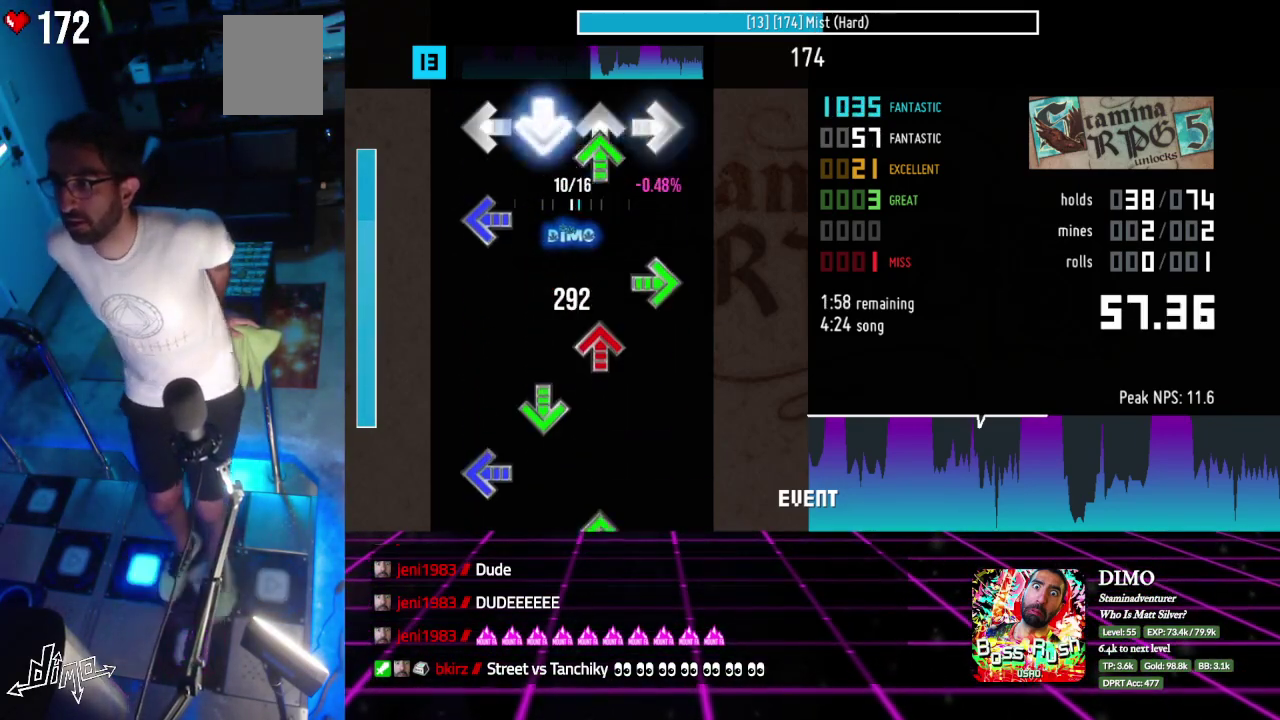
{"dt_ms": 500, "buttons": ["DPAD_LEFT"]}